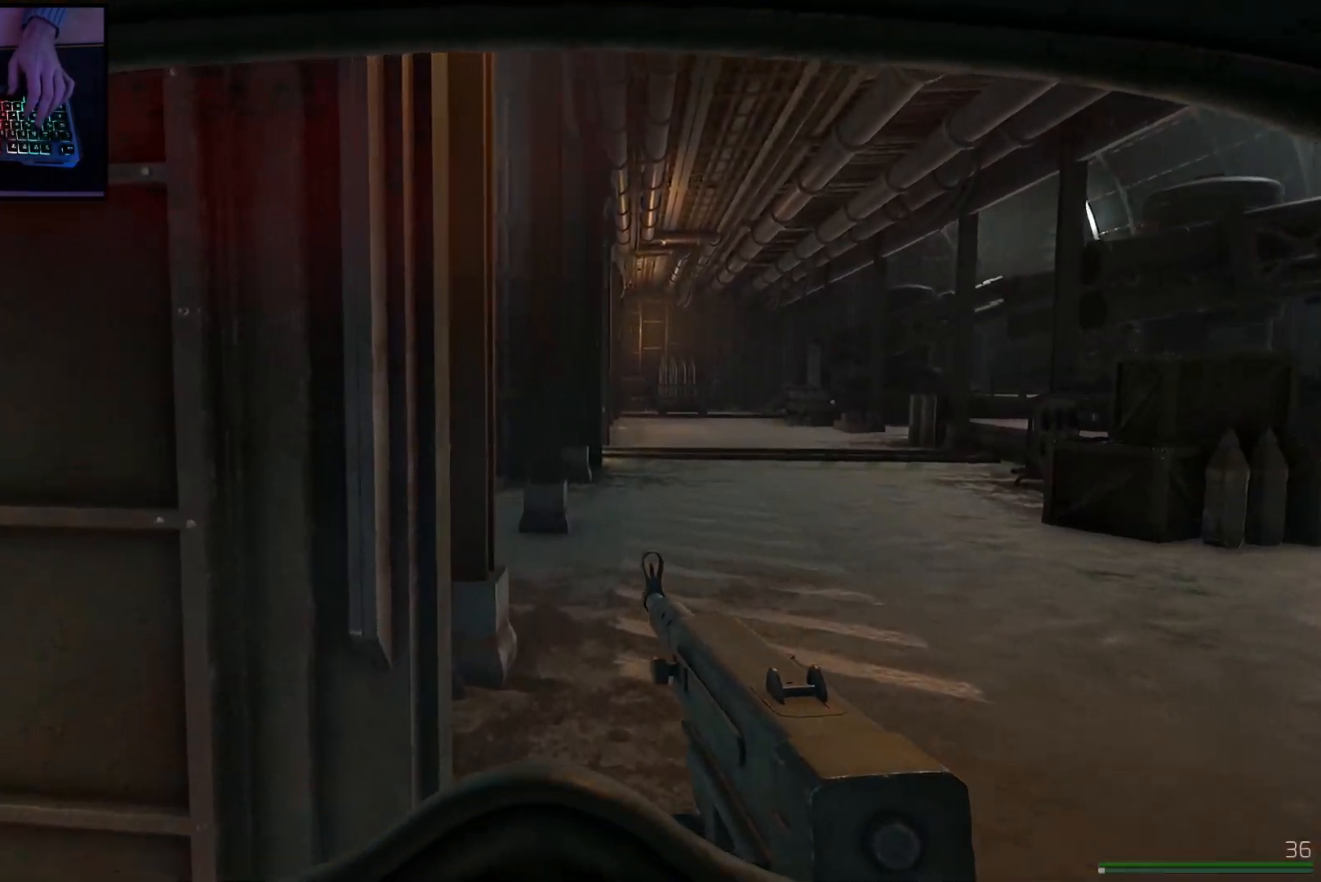
Gameplay with keyboard and mouse; each line is a JSON object with the keys and mouse buttons held at the frame after it. "events" lists presses ("down") and releases ("up") of "a", "ctrl", "d", "e", "q", "s", "shift", "space", "w", "mouse_left", "mouse_wheel", "mouse_right", "mouse_mb4" and "mouse_mb5" between this image and that frame as [ms after this image, input, new state], when the widget could be followed in between. "mouse_left", "mouse_wheel", "mouse_right", "mouse_mb4", "mouse_mb5" = the "left", "wheel", "right", "mb4", "mb5" buttons of the "mouse" list. No other keys are recorded. "wheel" means that the mouse wheel is clicked or scrolled. Mouse movement is not recorded.
{"keys": ["d", "w"], "mouse": [], "events": [[301, "d", "down"]]}
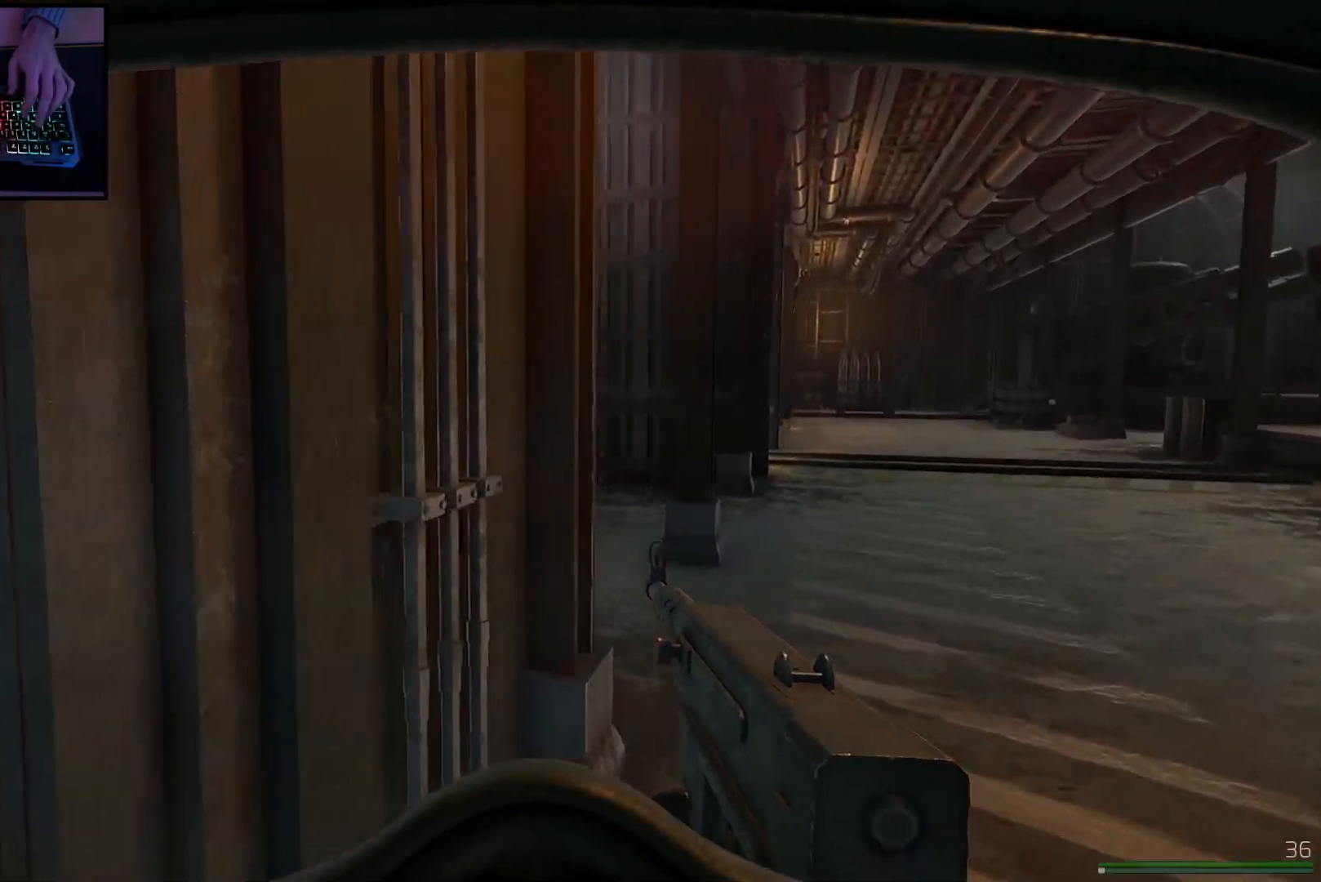
{"keys": ["d", "w"], "mouse": [], "events": []}
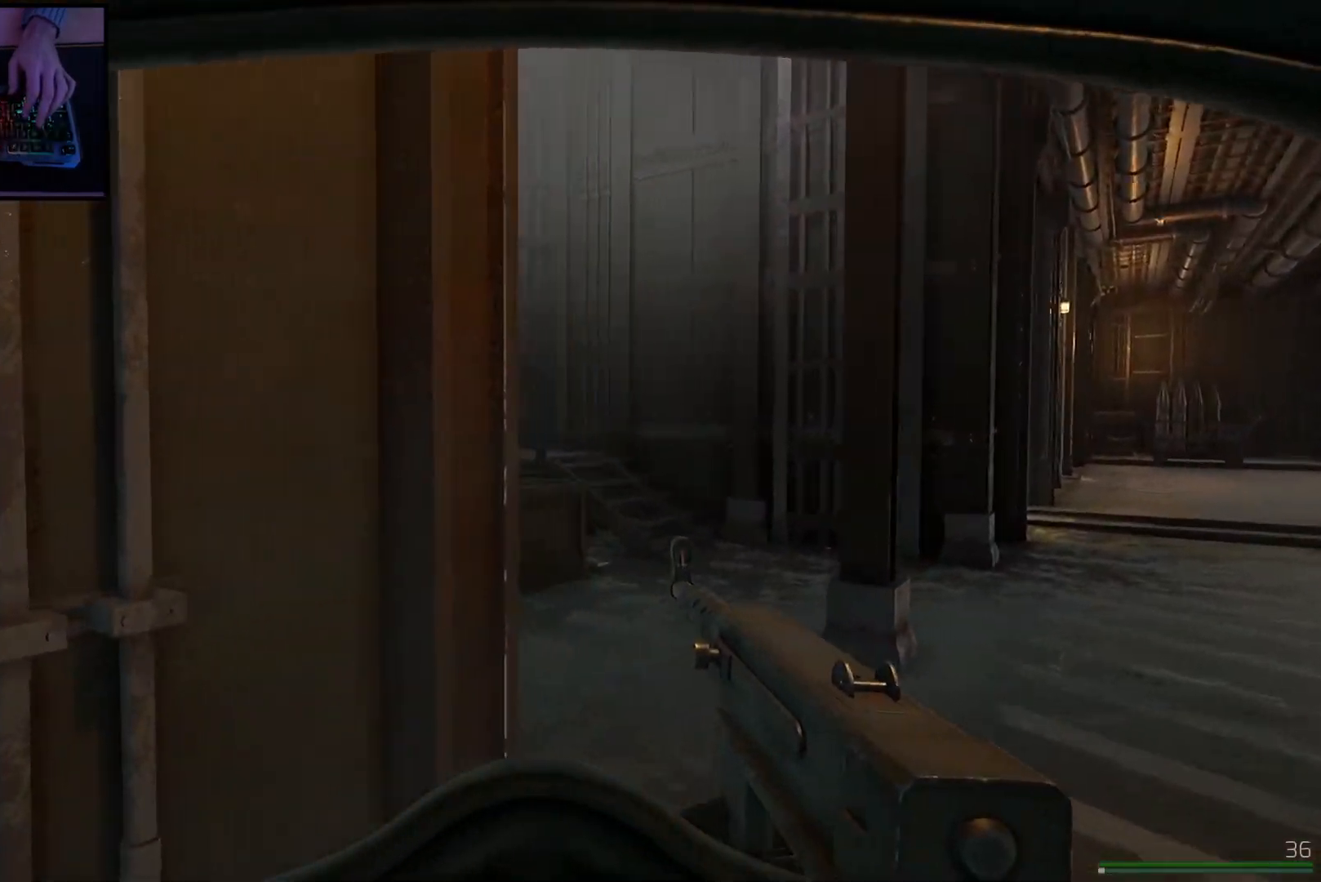
{"keys": ["d", "w"], "mouse": [], "events": []}
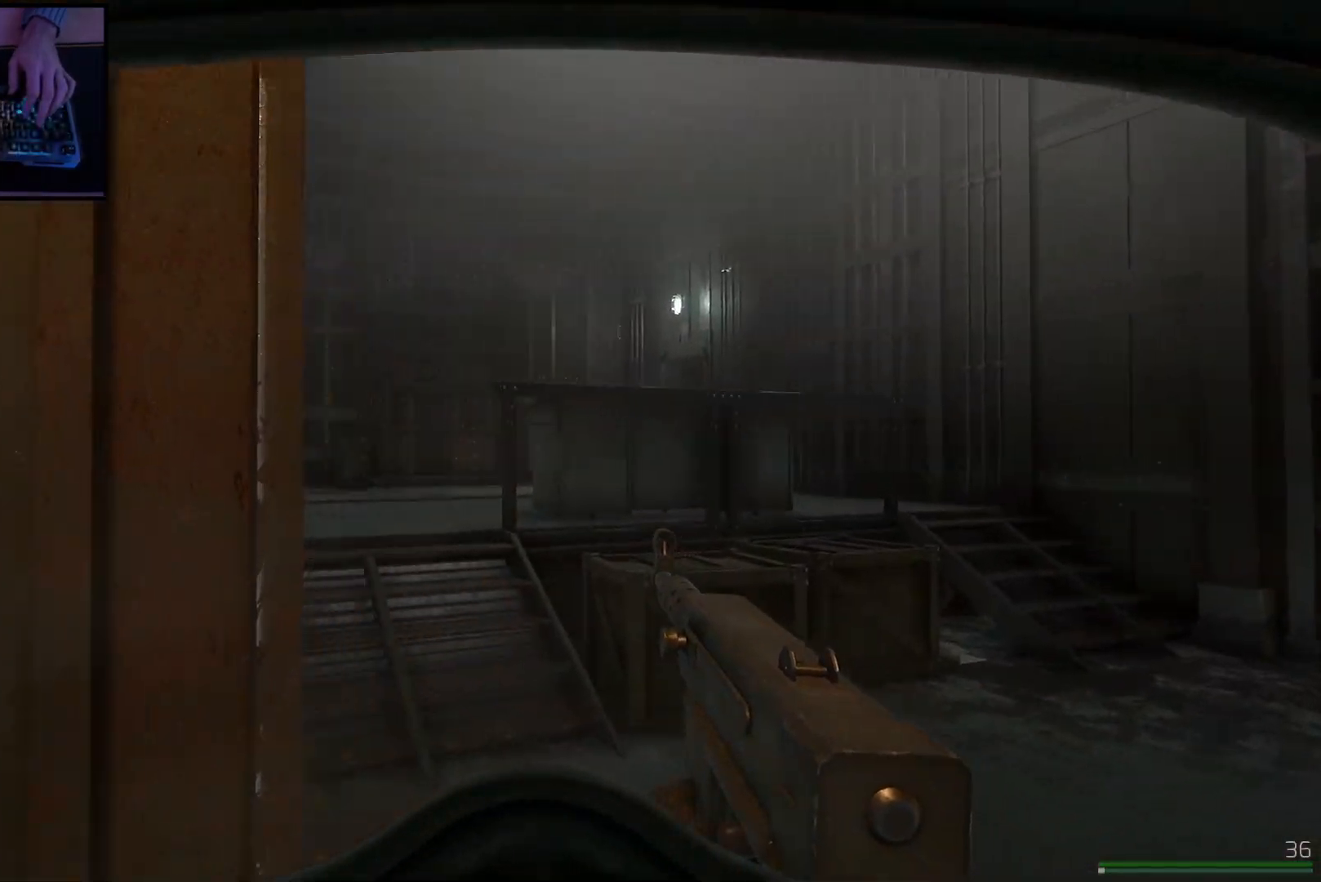
{"keys": ["w"], "mouse": [], "events": [[233, "d", "up"]]}
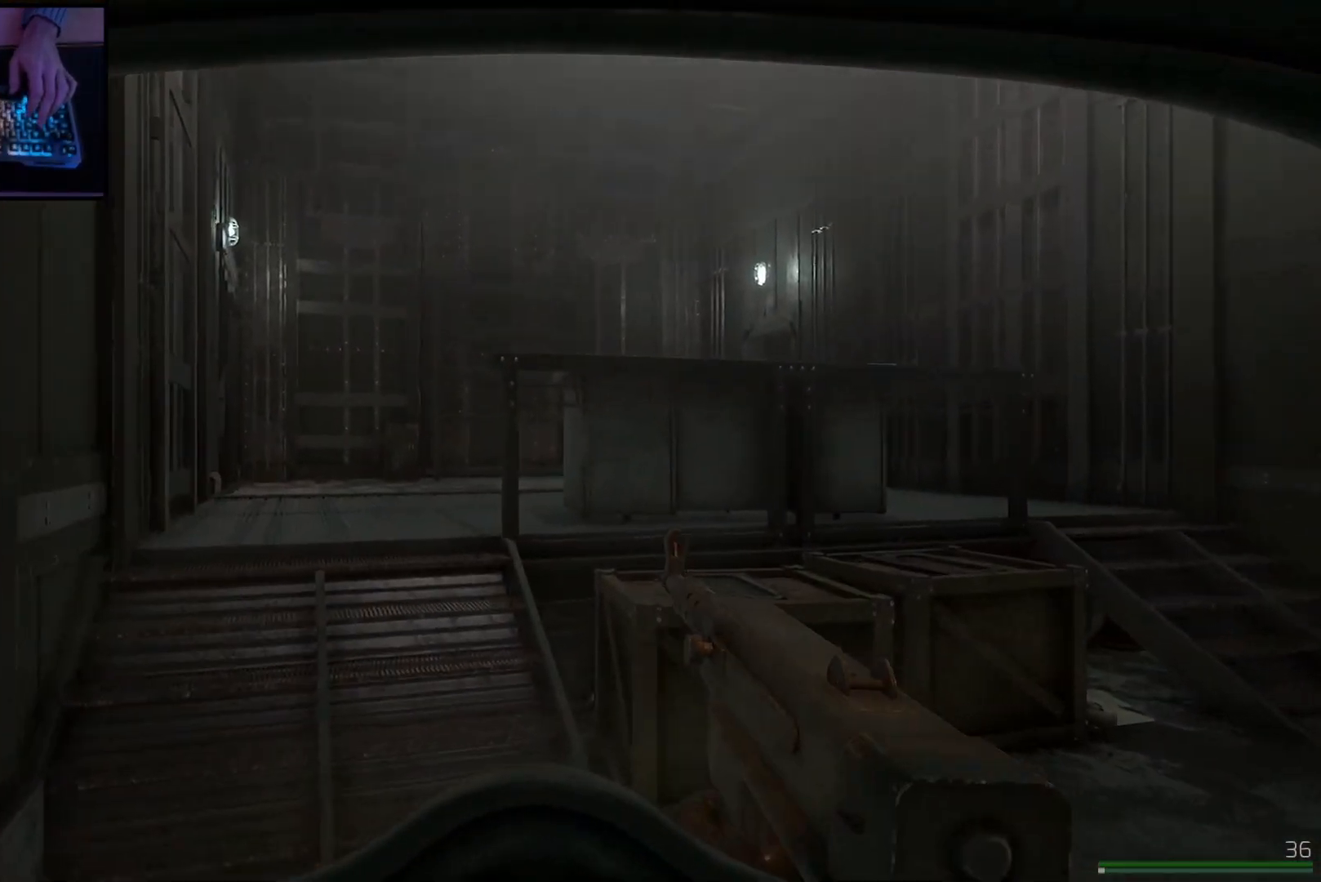
{"keys": ["w"], "mouse": [], "events": [[134, "a", "down"], [384, "a", "up"]]}
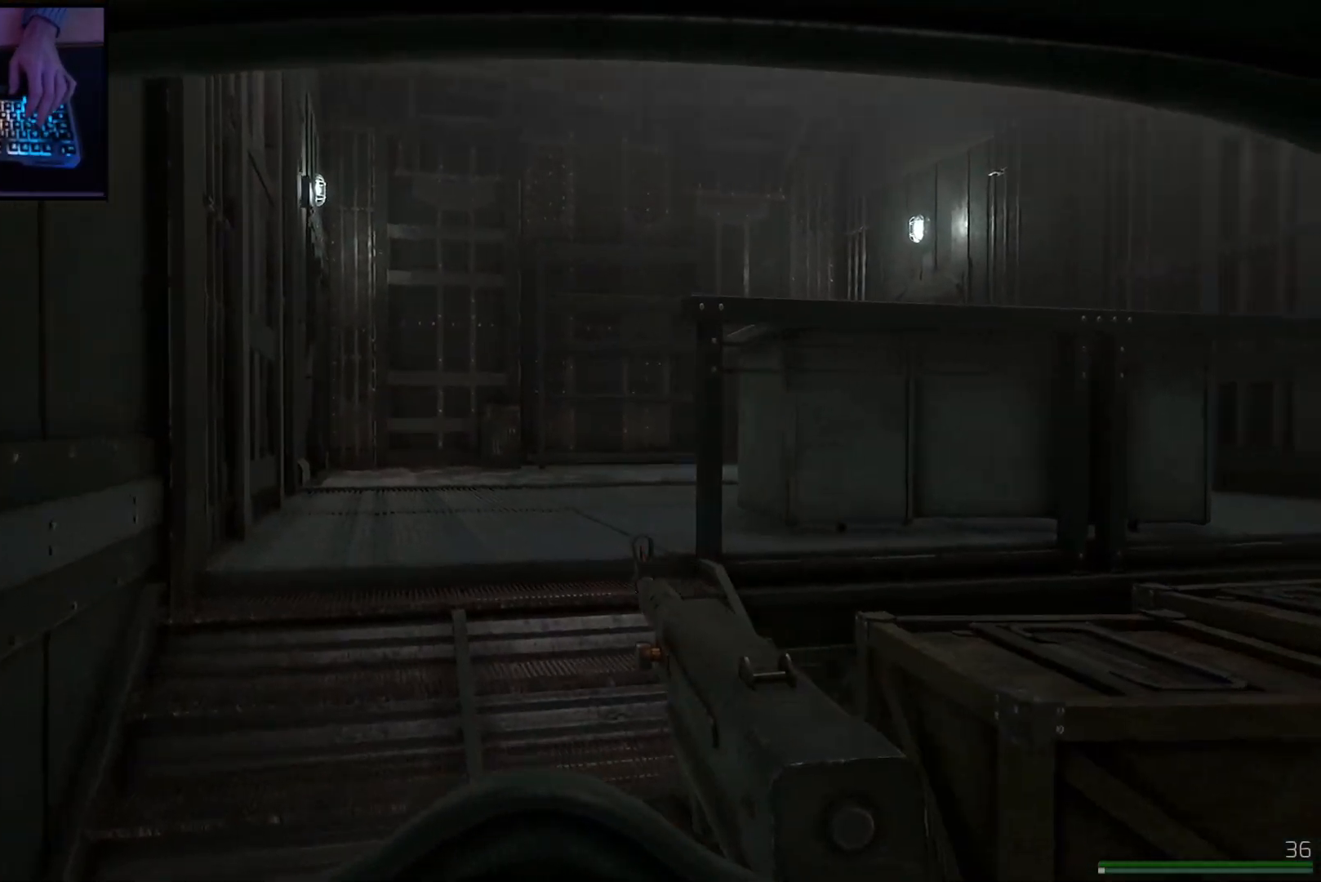
{"keys": ["w"], "mouse": [], "events": []}
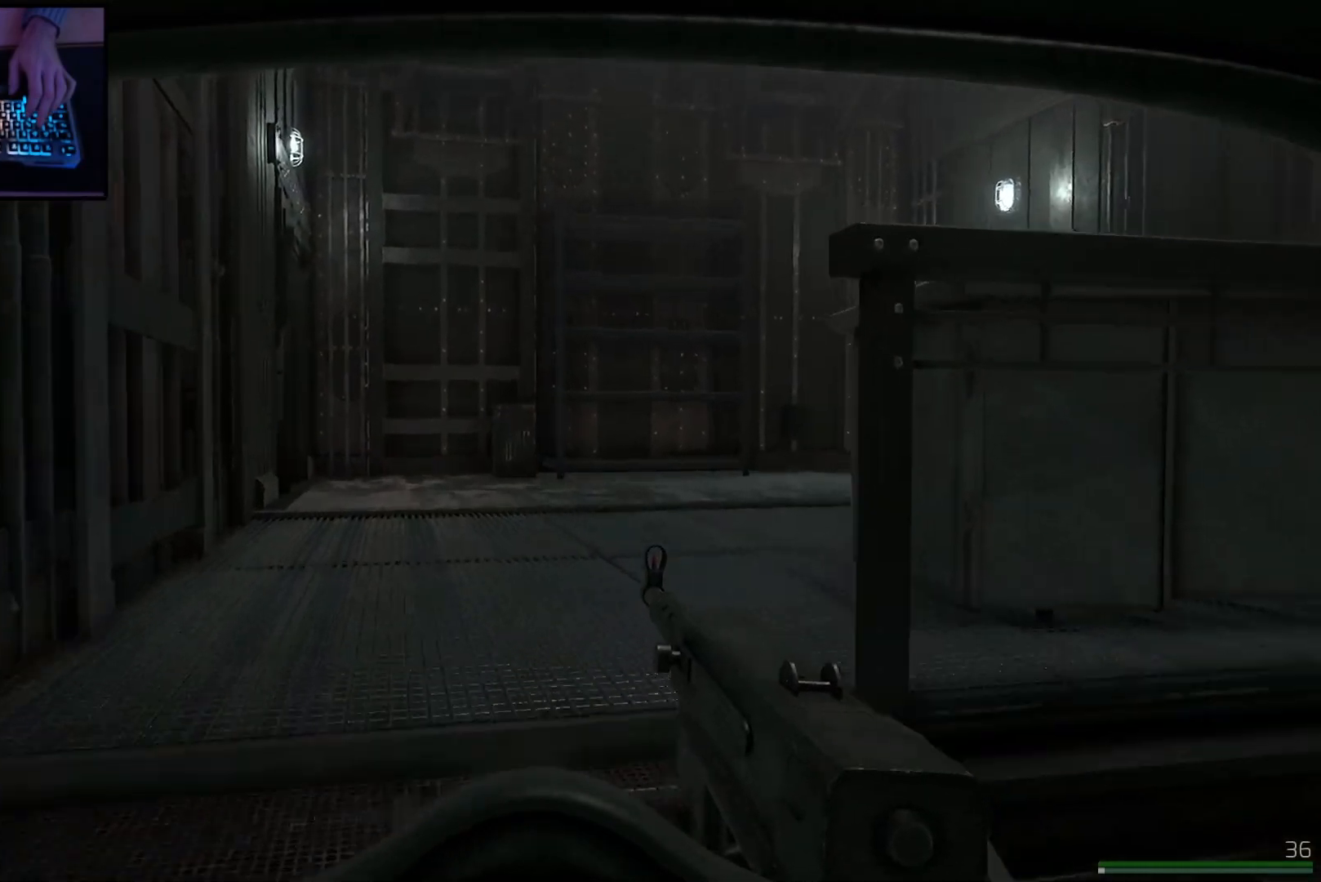
{"keys": ["w"], "mouse": [], "events": []}
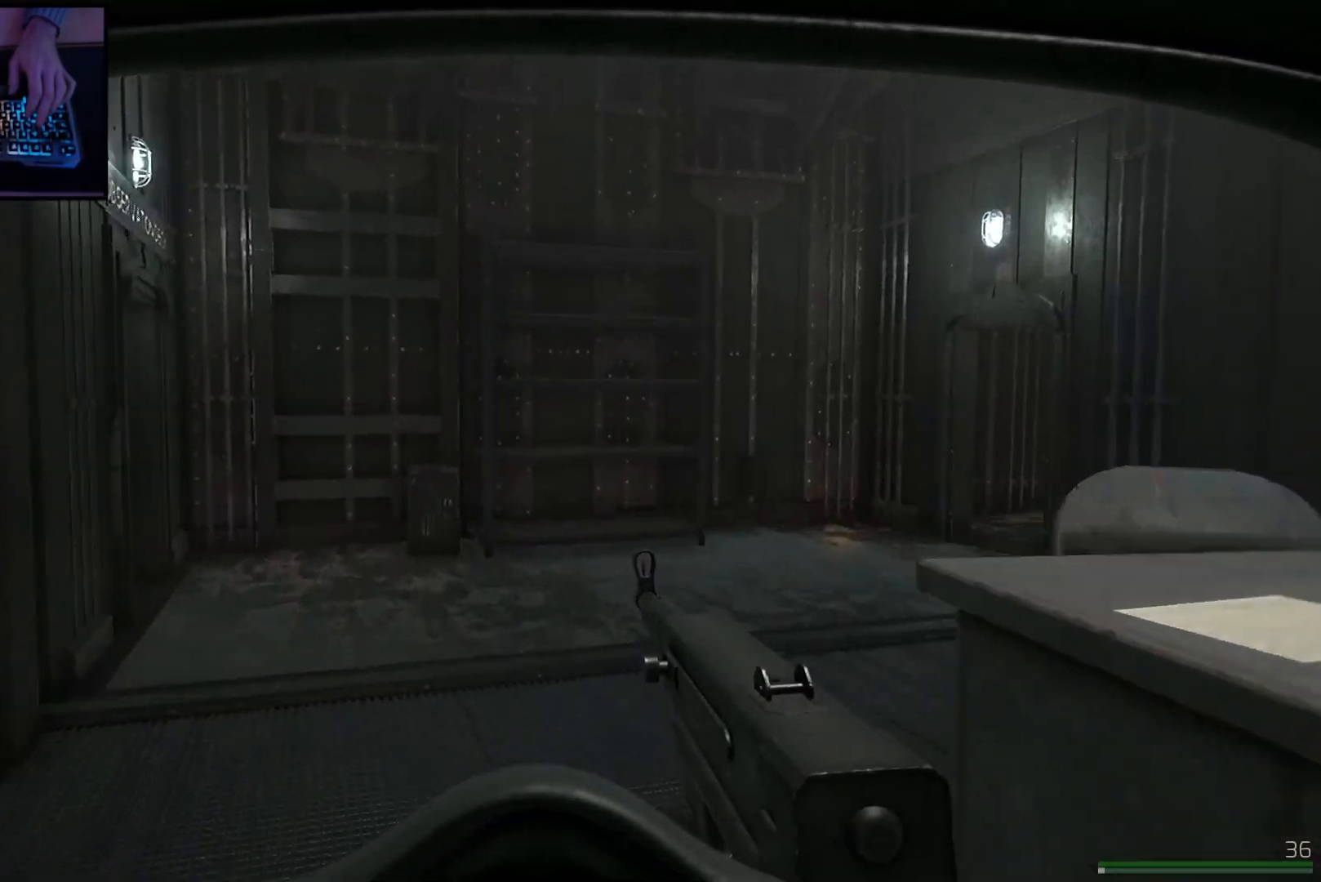
{"keys": ["w"], "mouse": [], "events": []}
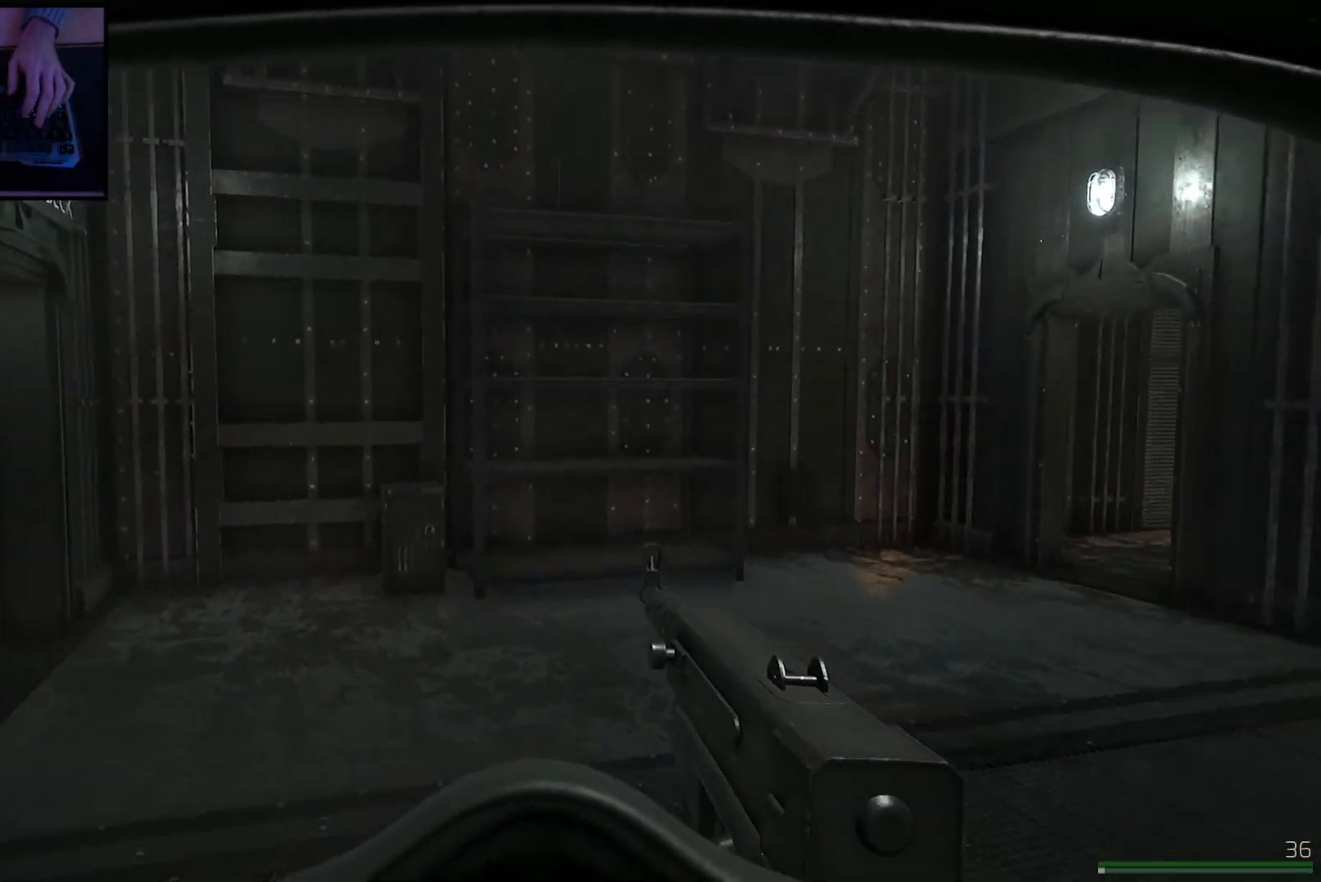
{"keys": ["d", "w"], "mouse": [], "events": [[100, "d", "down"]]}
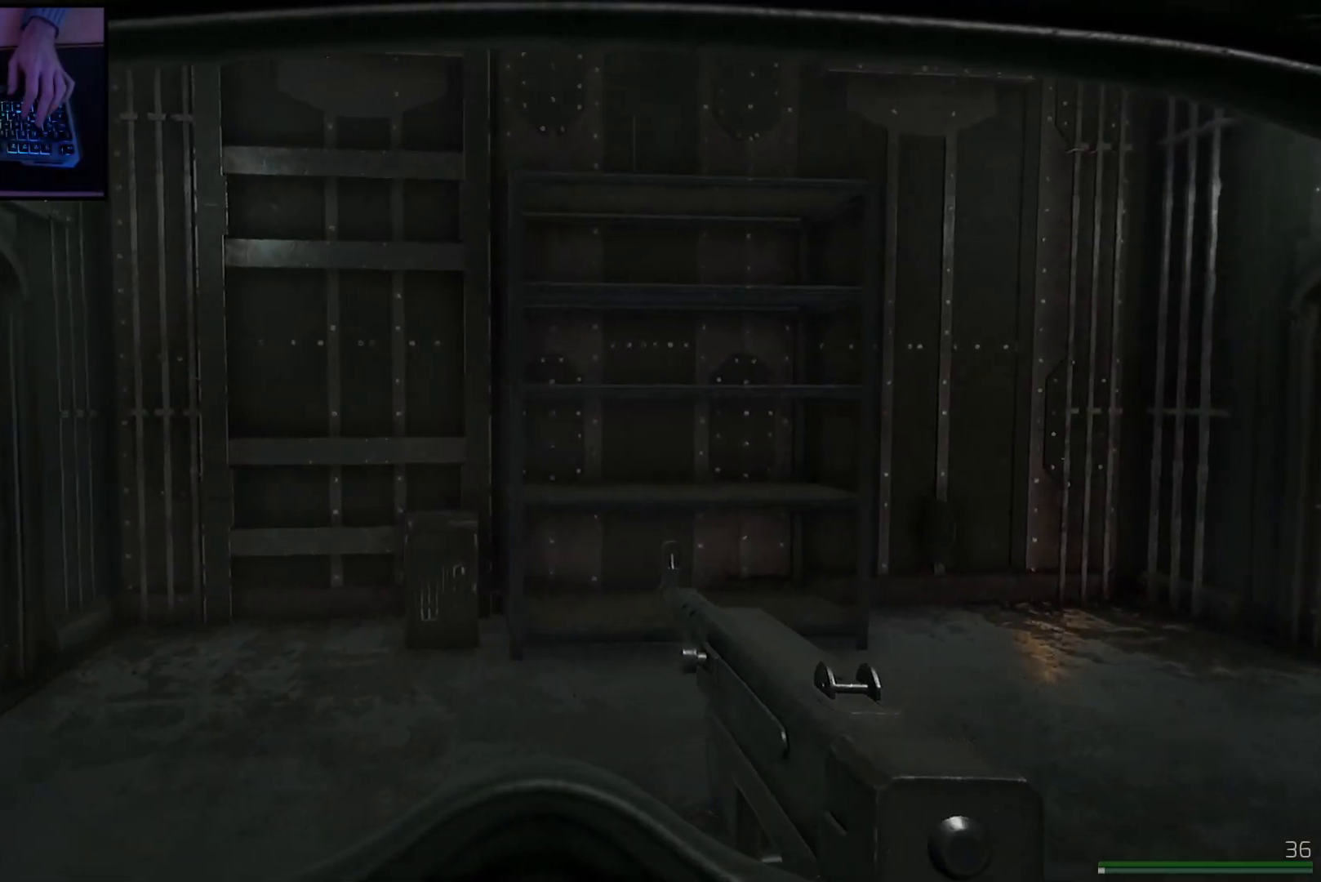
{"keys": ["d", "w"], "mouse": [], "events": []}
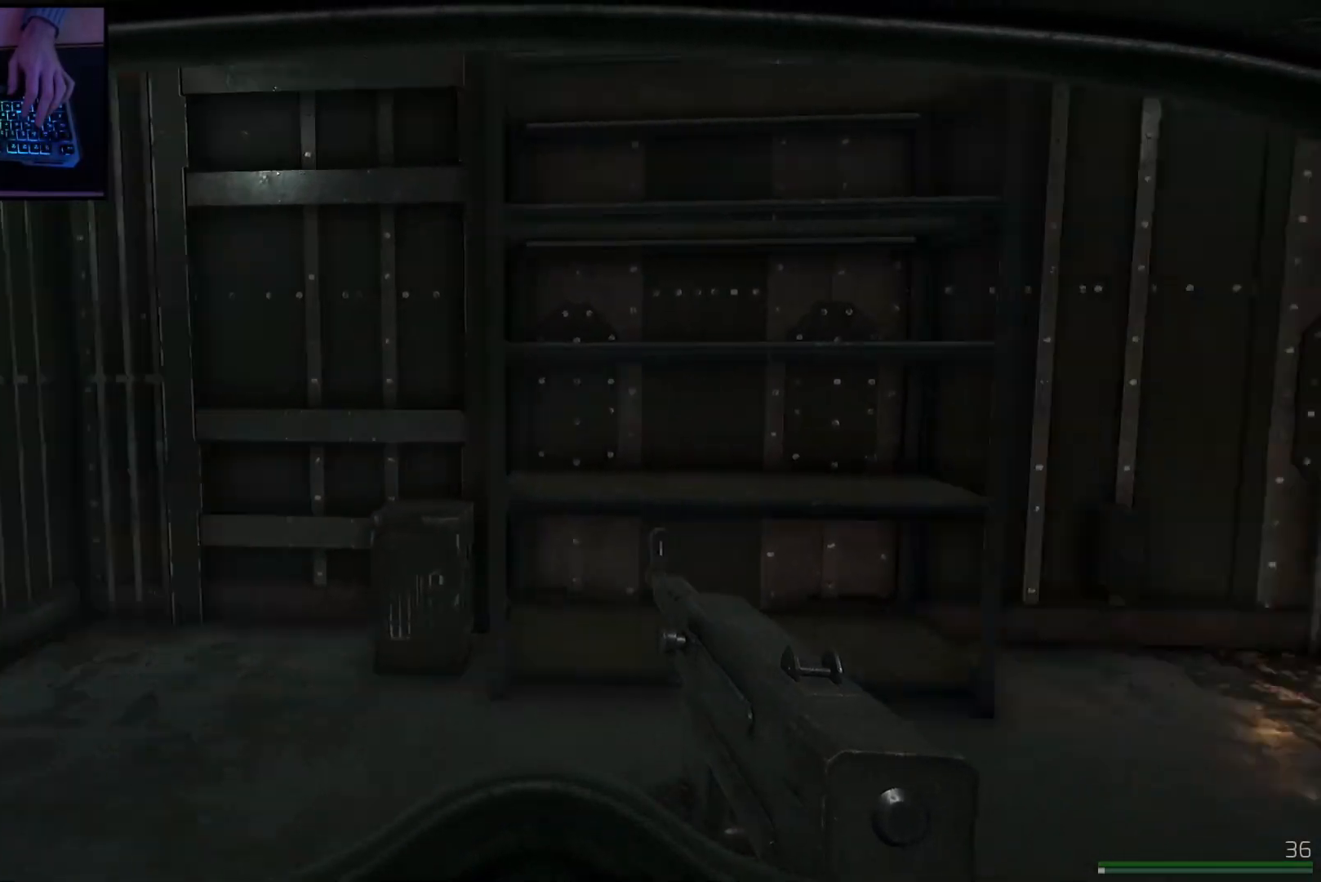
{"keys": ["d", "w"], "mouse": [], "events": [[50, "d", "up"], [434, "d", "down"]]}
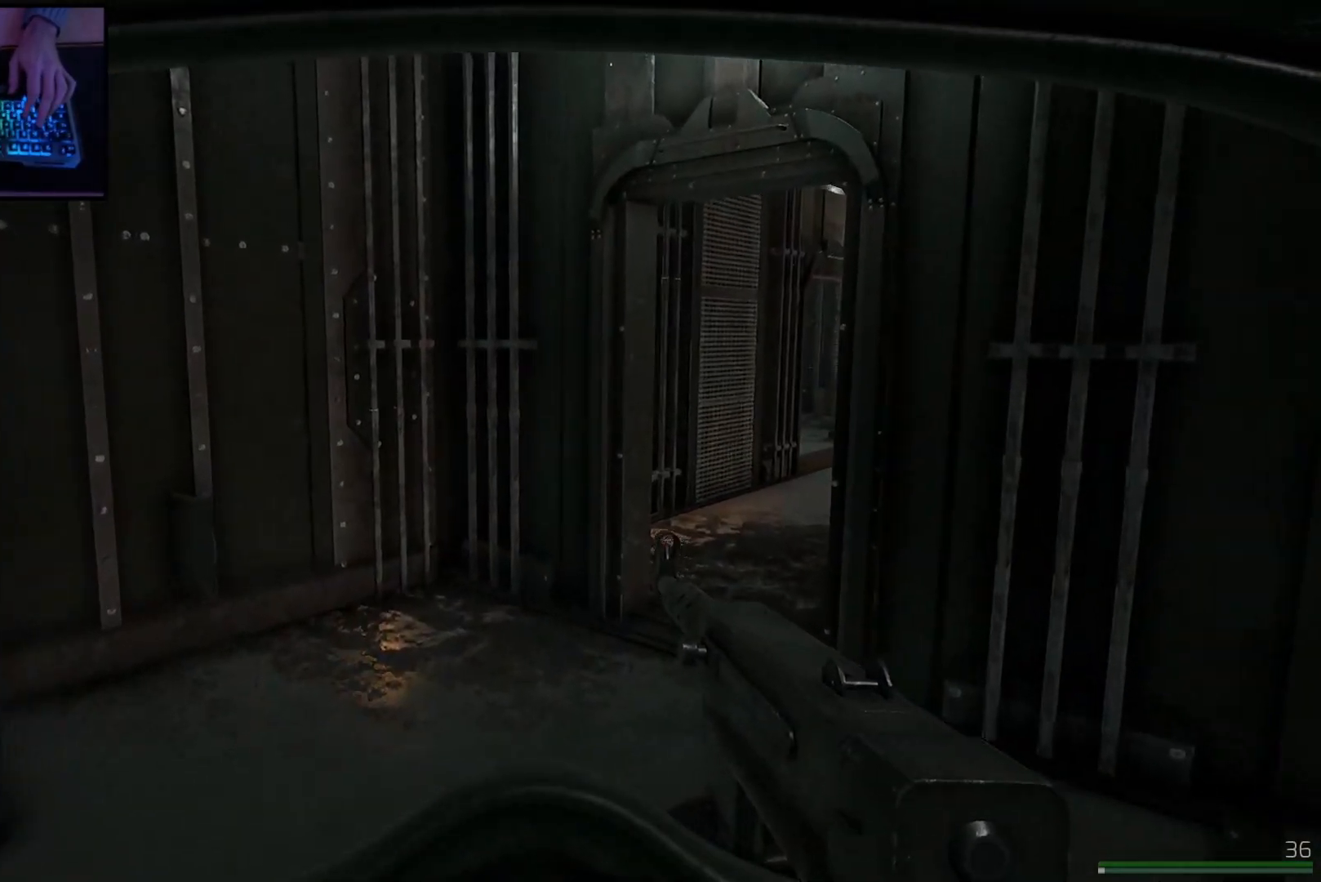
{"keys": ["a", "w"], "mouse": [], "events": [[133, "w", "up"], [350, "w", "down"], [384, "d", "up"], [484, "a", "down"]]}
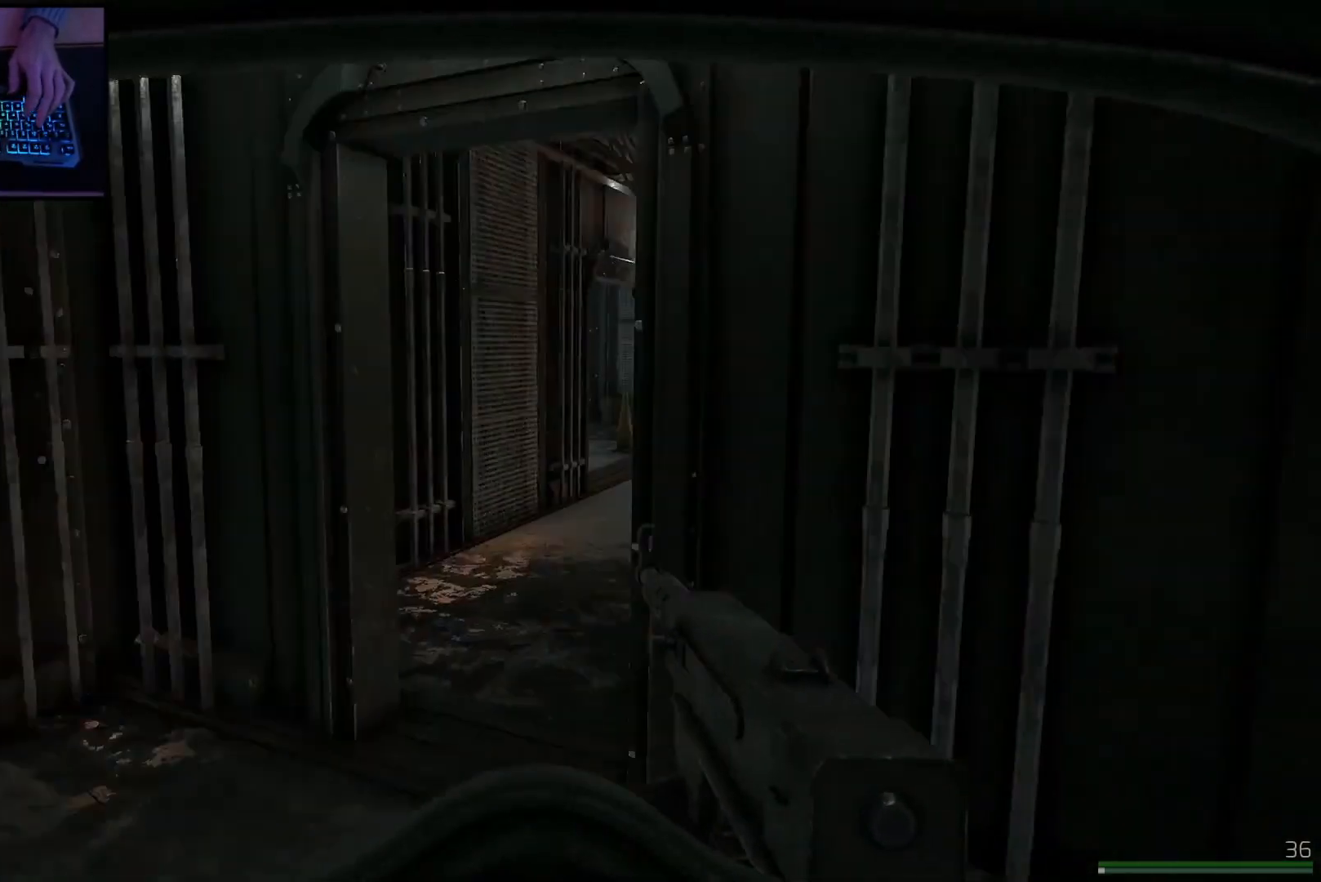
{"keys": ["a", "w"], "mouse": [], "events": []}
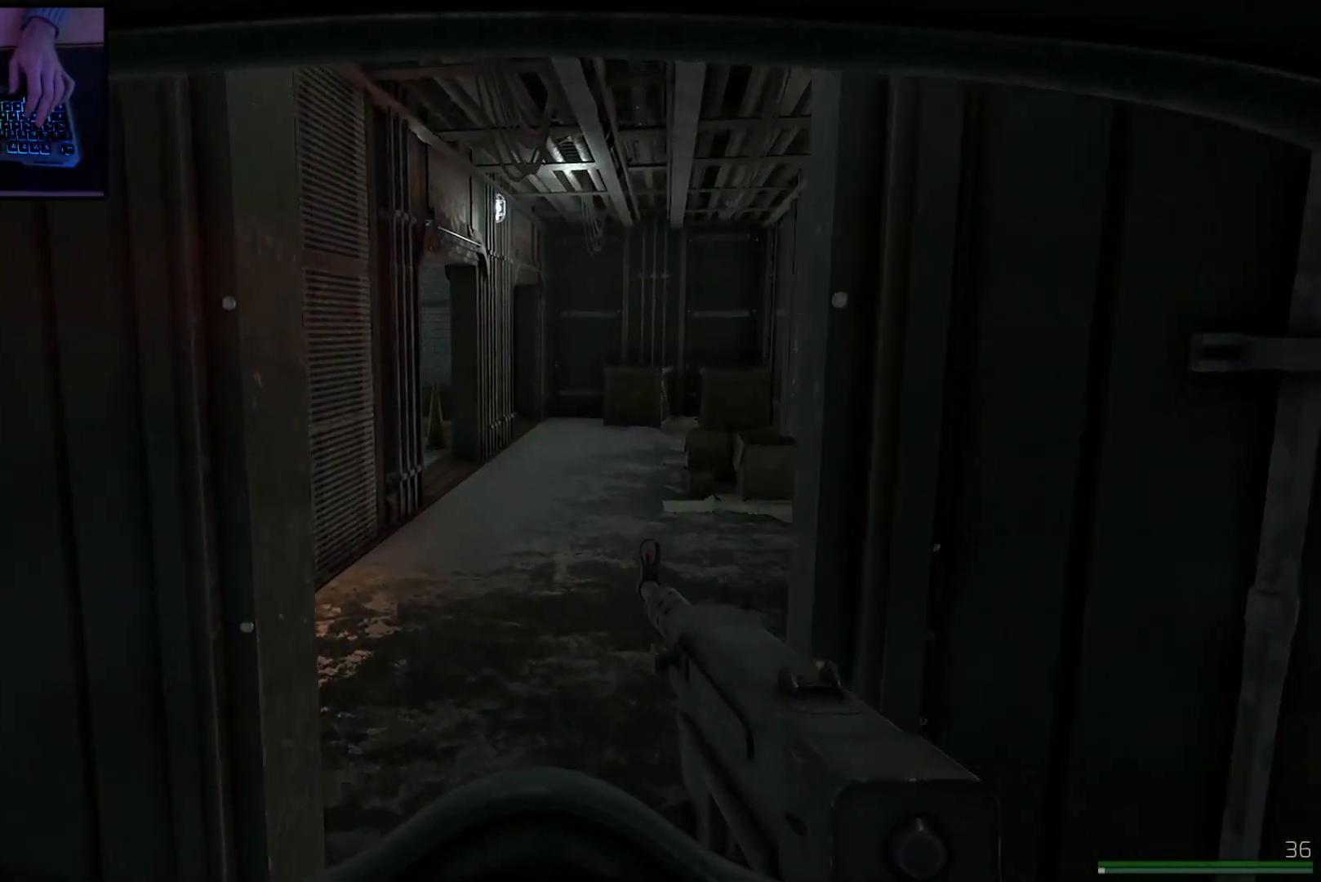
{"keys": ["w"], "mouse": [], "events": [[17, "a", "up"]]}
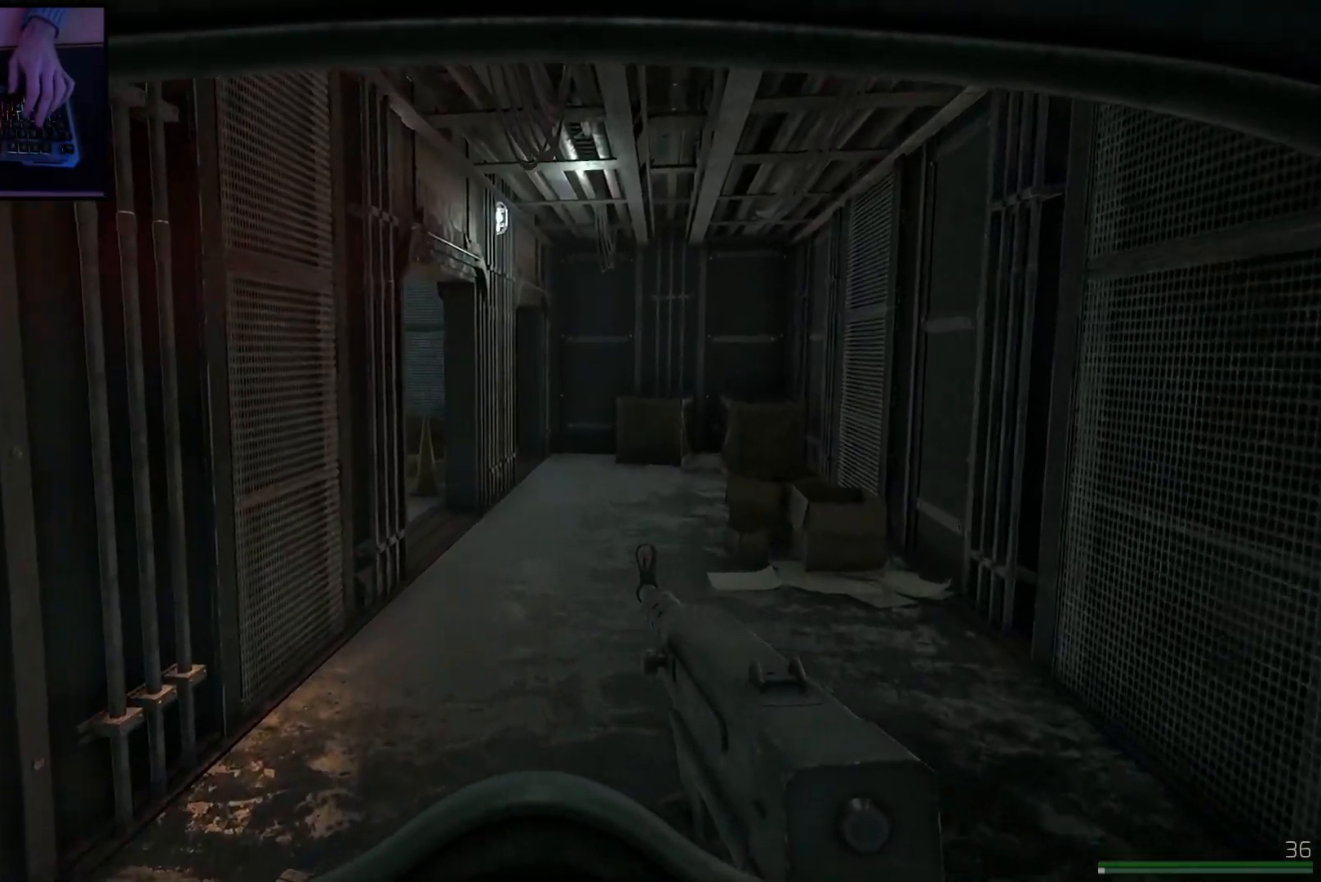
{"keys": ["d", "w"], "mouse": [], "events": [[67, "d", "down"]]}
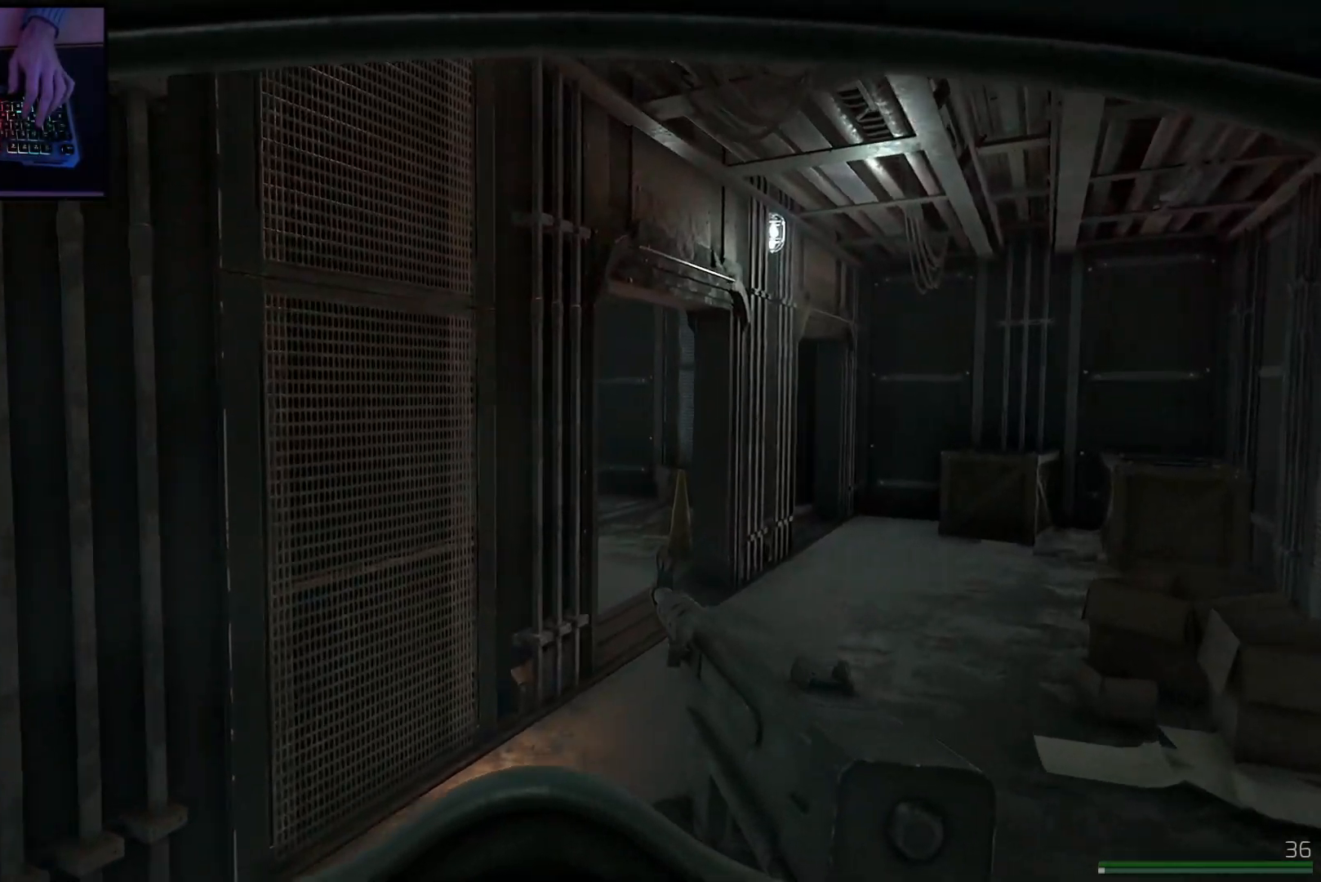
{"keys": ["d", "w"], "mouse": [], "events": []}
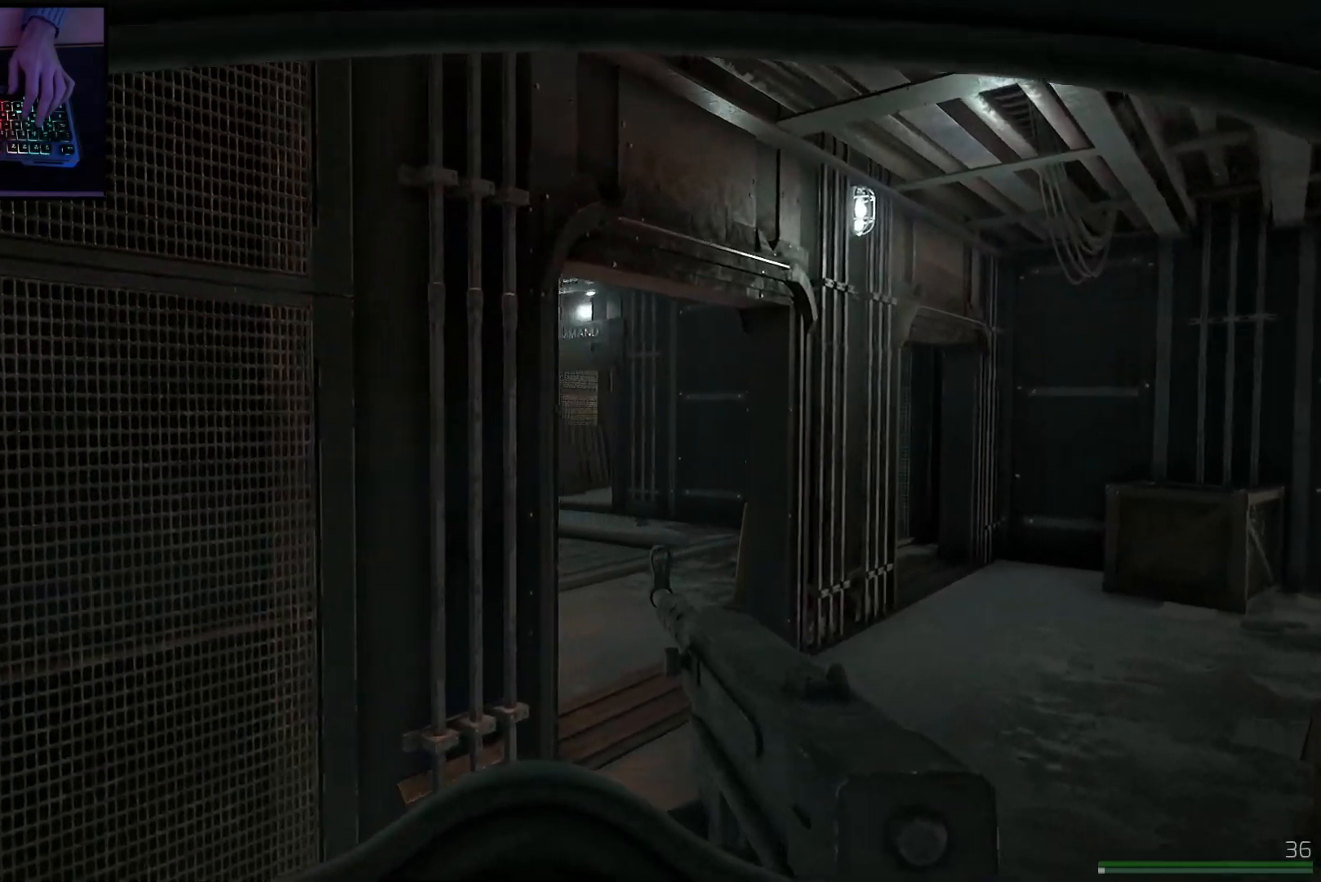
{"keys": ["d", "w"], "mouse": [], "events": [[284, "d", "up"], [401, "d", "down"]]}
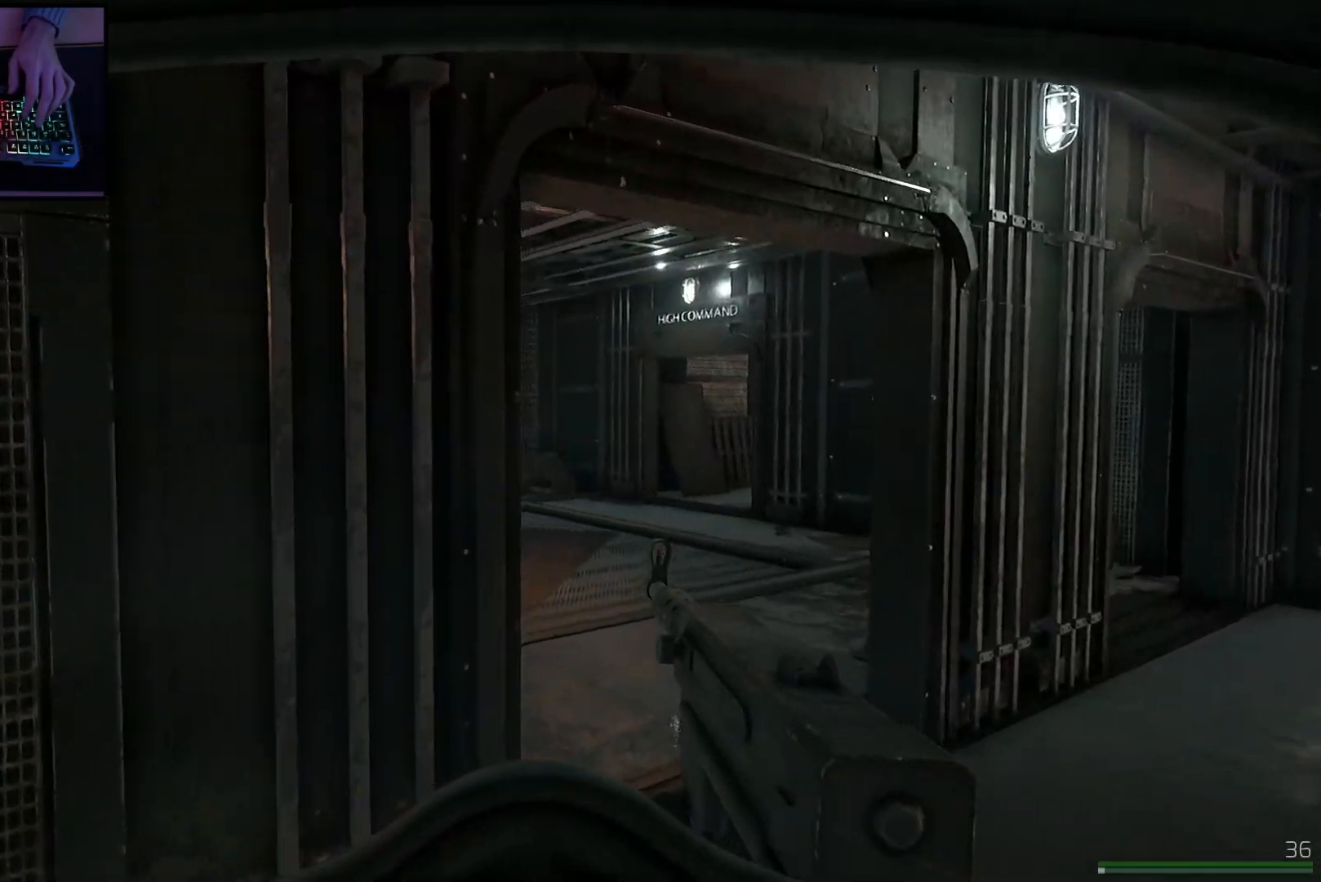
{"keys": ["d"], "mouse": [], "events": [[250, "w", "up"]]}
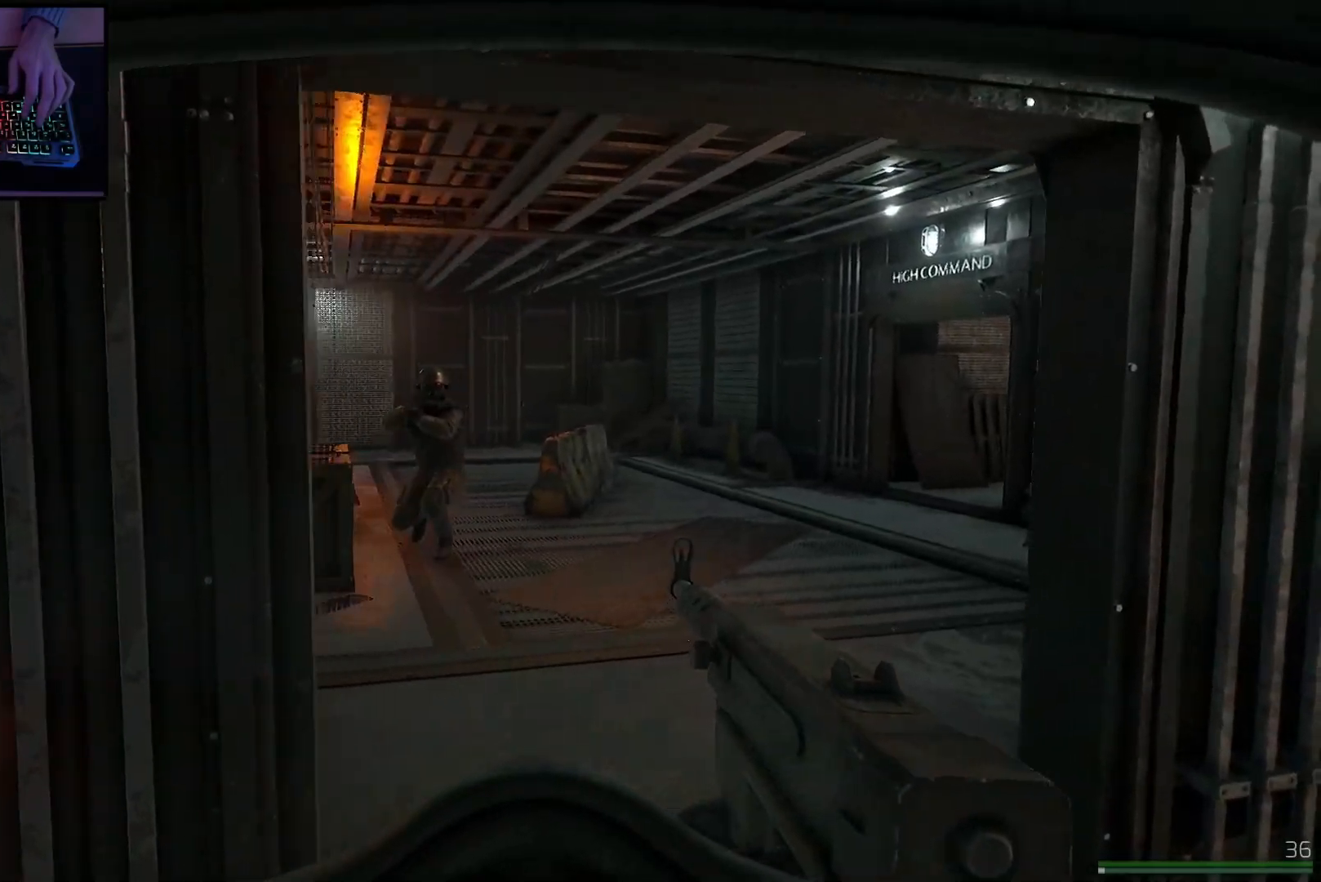
{"keys": ["d"], "mouse": ["left", "right"], "events": [[301, "mouse_right", "down"], [367, "mouse_left", "down"]]}
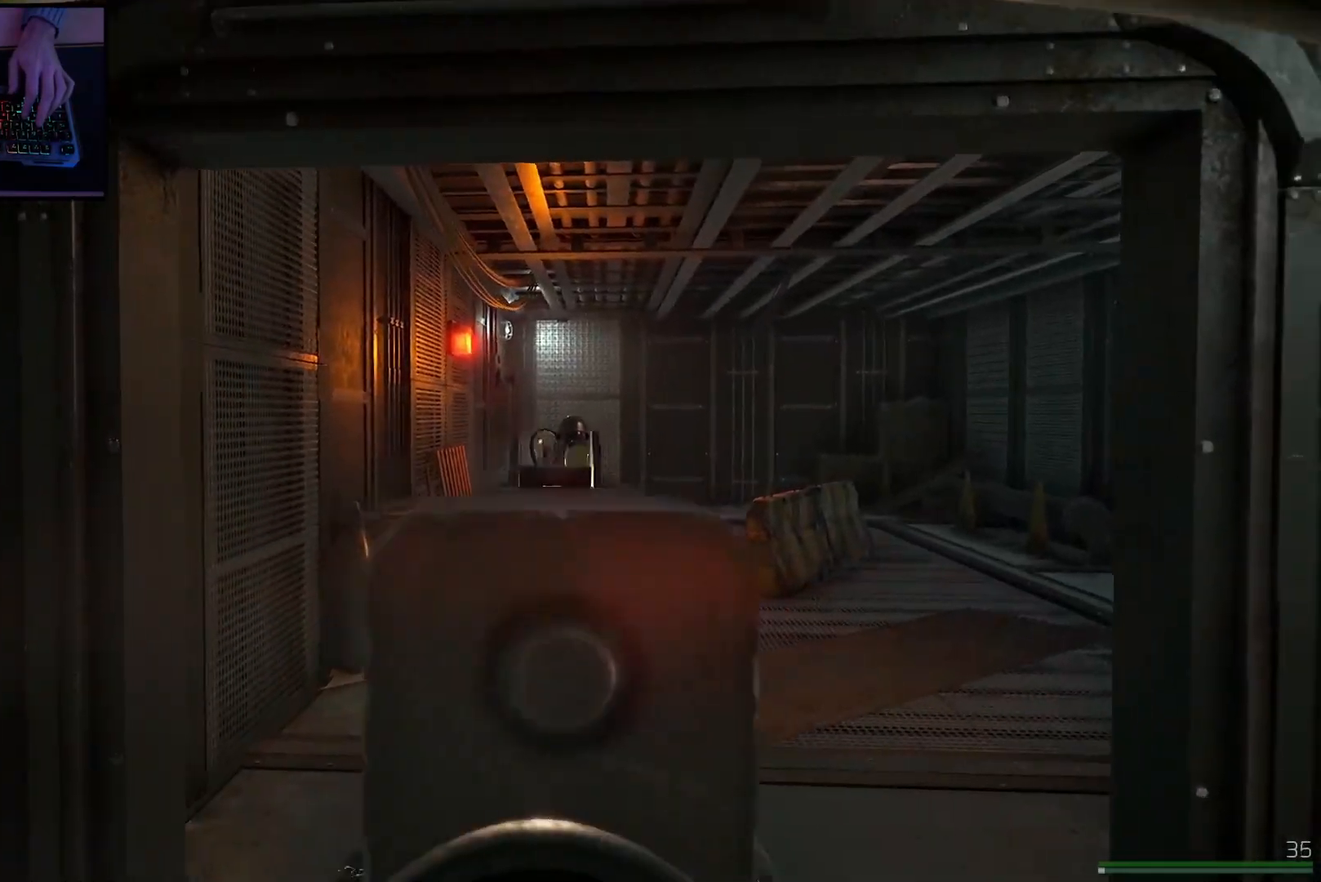
{"keys": ["d"], "mouse": ["left", "right"], "events": []}
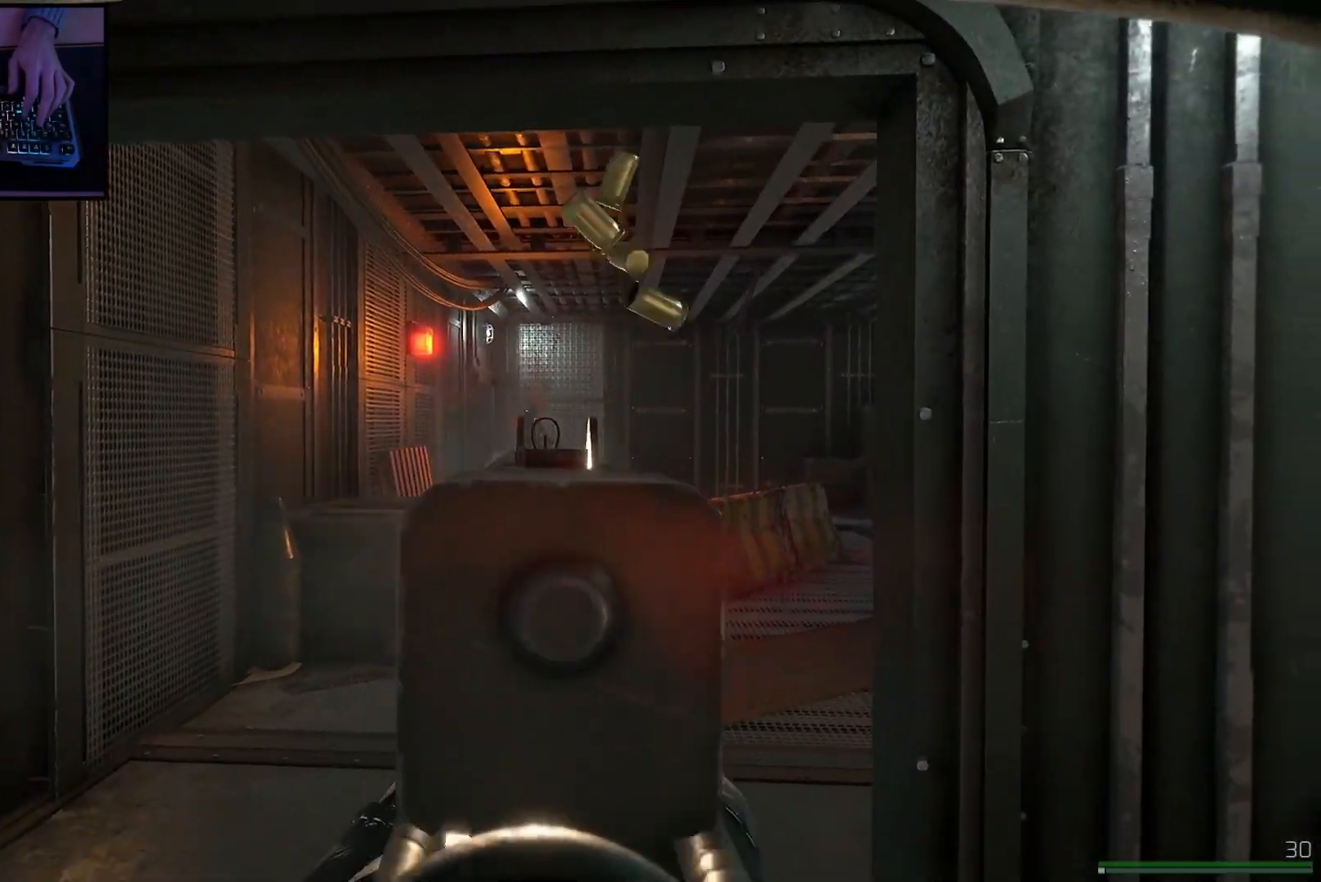
{"keys": ["d", "w"], "mouse": [], "events": [[167, "mouse_left", "up"], [167, "mouse_right", "up"], [451, "w", "down"]]}
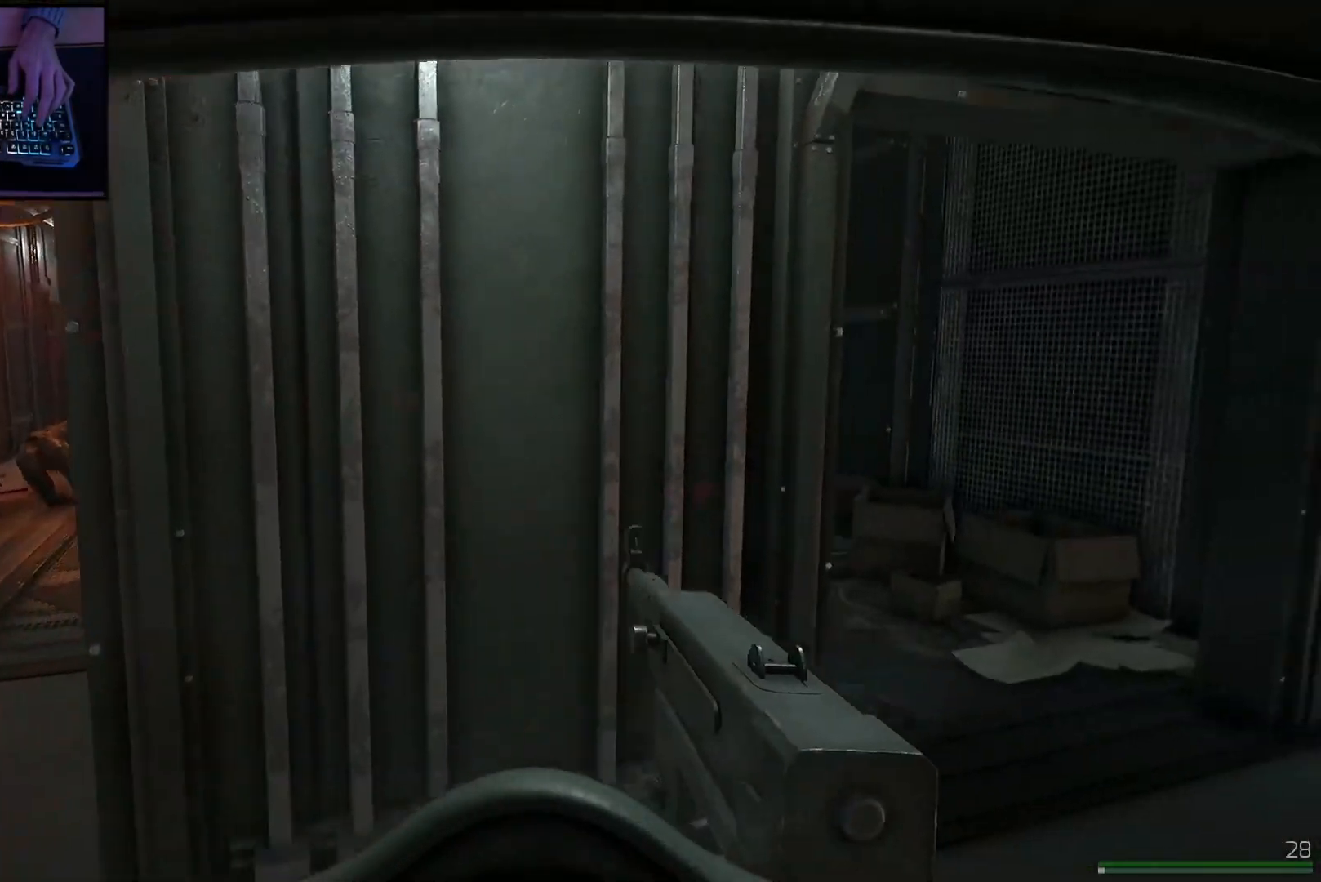
{"keys": ["d", "w"], "mouse": [], "events": []}